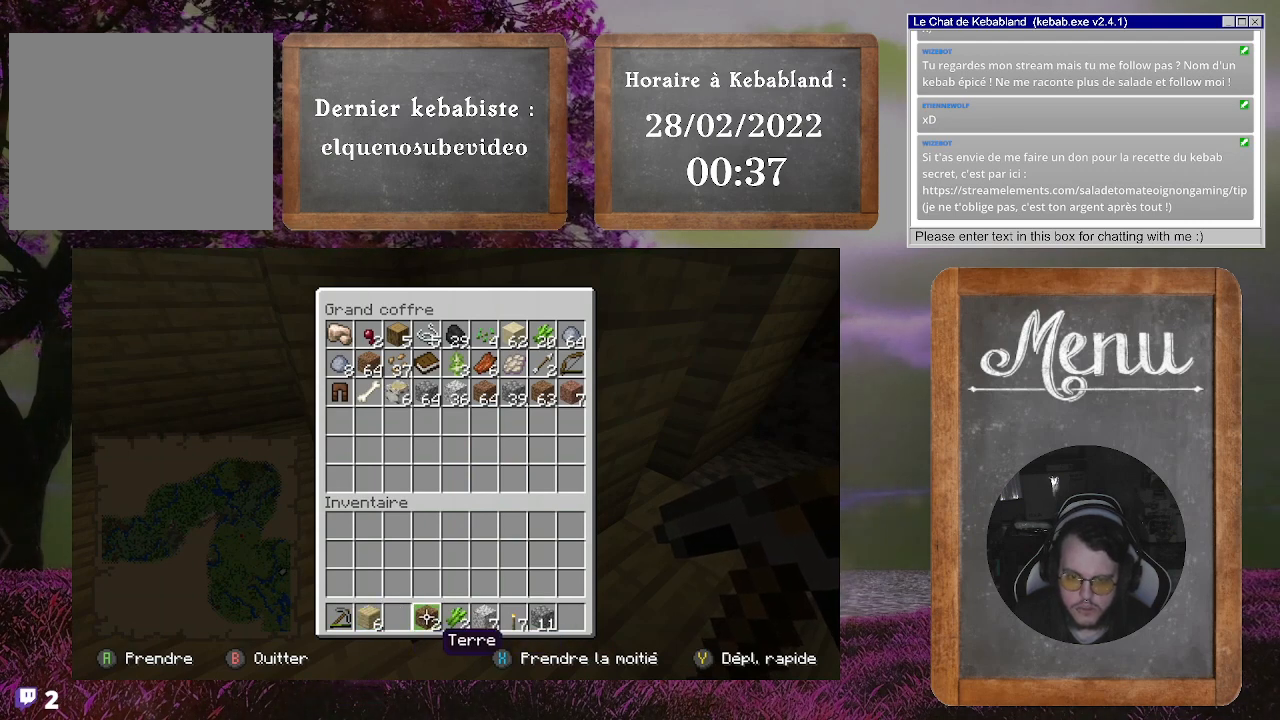
Gameplay with a controller (Xbox layout); each line is a JSON object with the inputs held at the frame after it. "events" lists button and stick changes between this image and that frame as [ms after this image, input, new state], when the widget could be followed in between. Not read: L3.
{"buttons": [], "left_stick": "center", "right_stick": "center", "events": [[33, "left_stick", "right"], [100, "Y", "up"], [433, "left_stick", "center"]]}
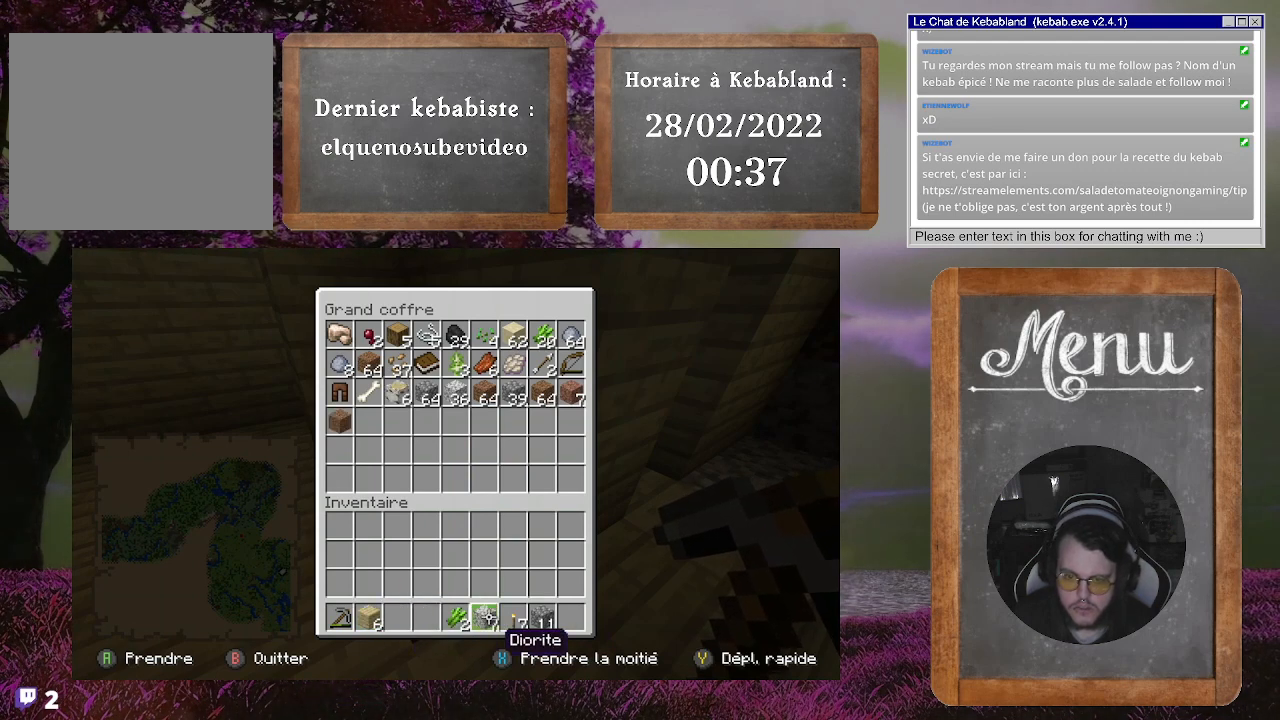
{"buttons": ["Y"], "left_stick": "center", "right_stick": "center", "events": [[500, "Y", "down"]]}
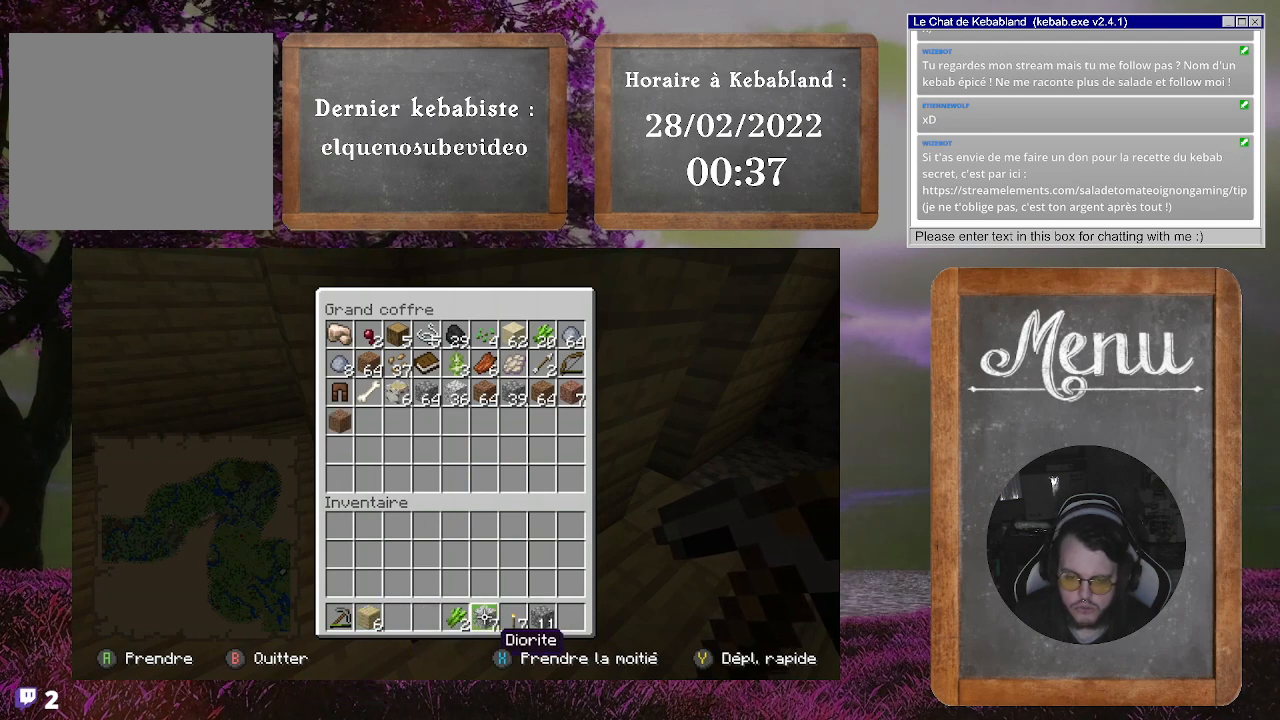
{"buttons": [], "left_stick": "right", "right_stick": "center", "events": [[200, "Y", "up"], [200, "left_stick", "right"]]}
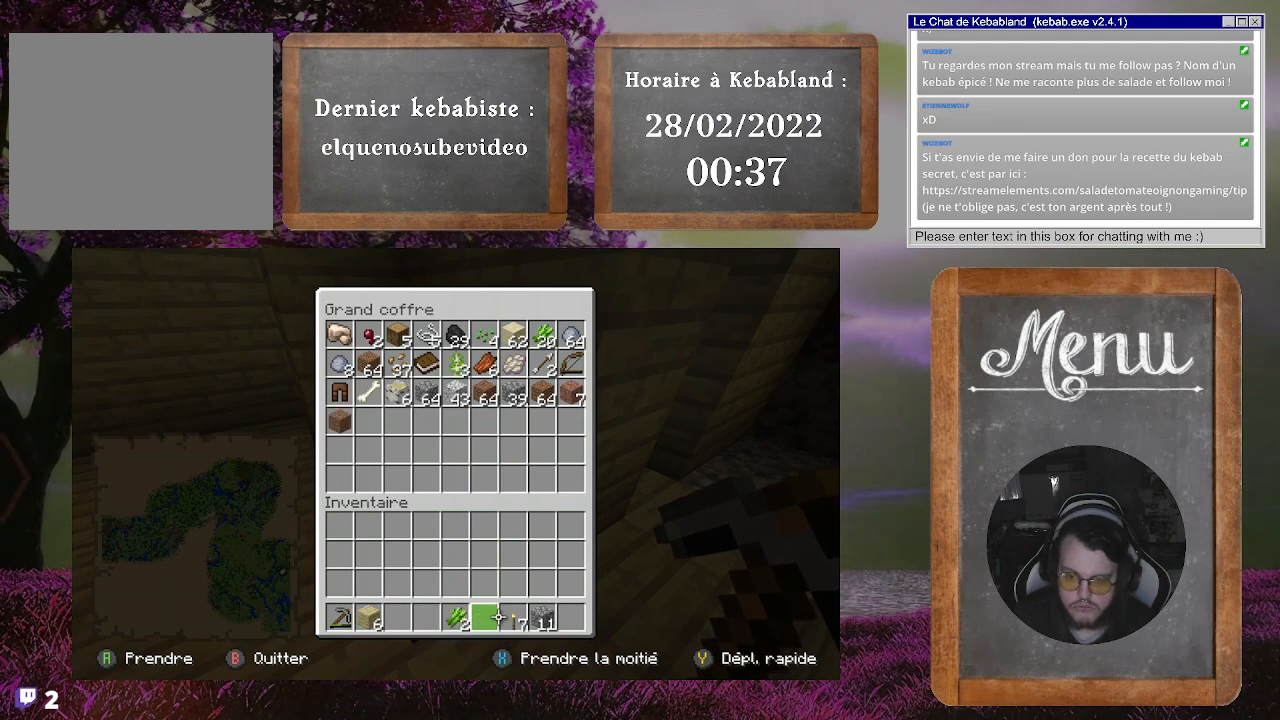
{"buttons": [], "left_stick": "center", "right_stick": "center", "events": [[167, "left_stick", "center"]]}
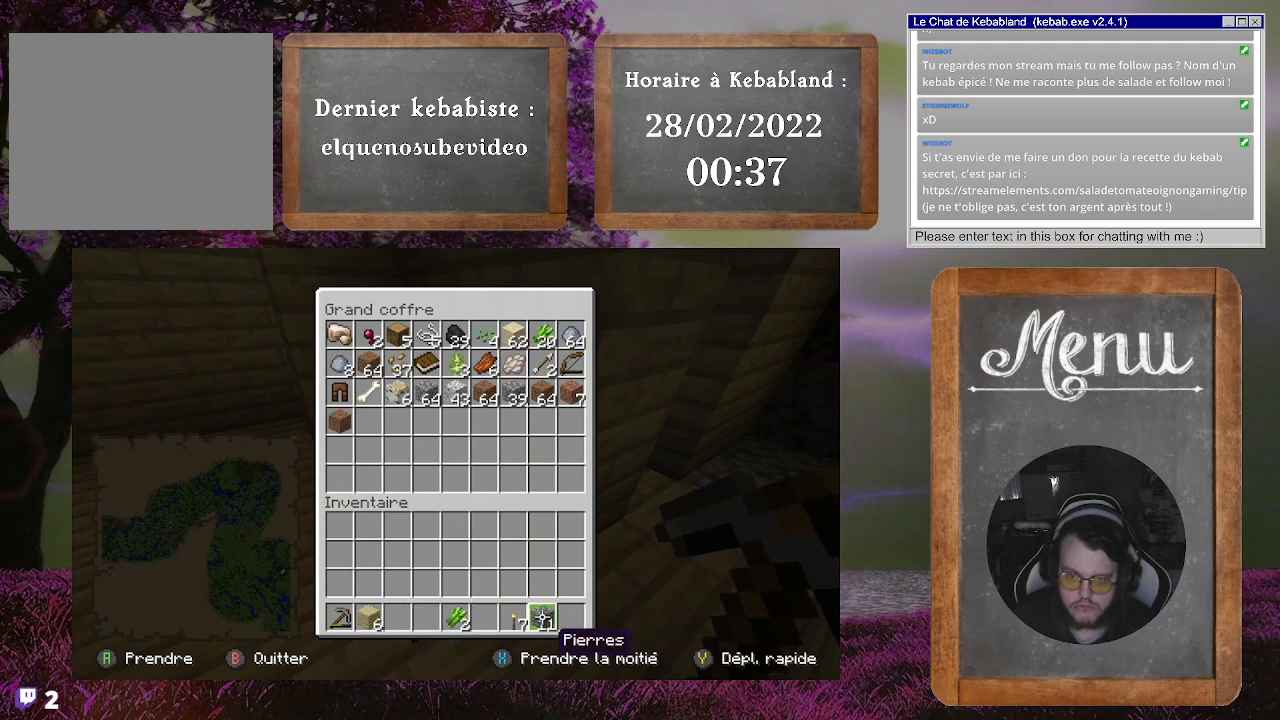
{"buttons": [], "left_stick": "center", "right_stick": "center", "events": [[100, "Y", "down"], [233, "Y", "up"]]}
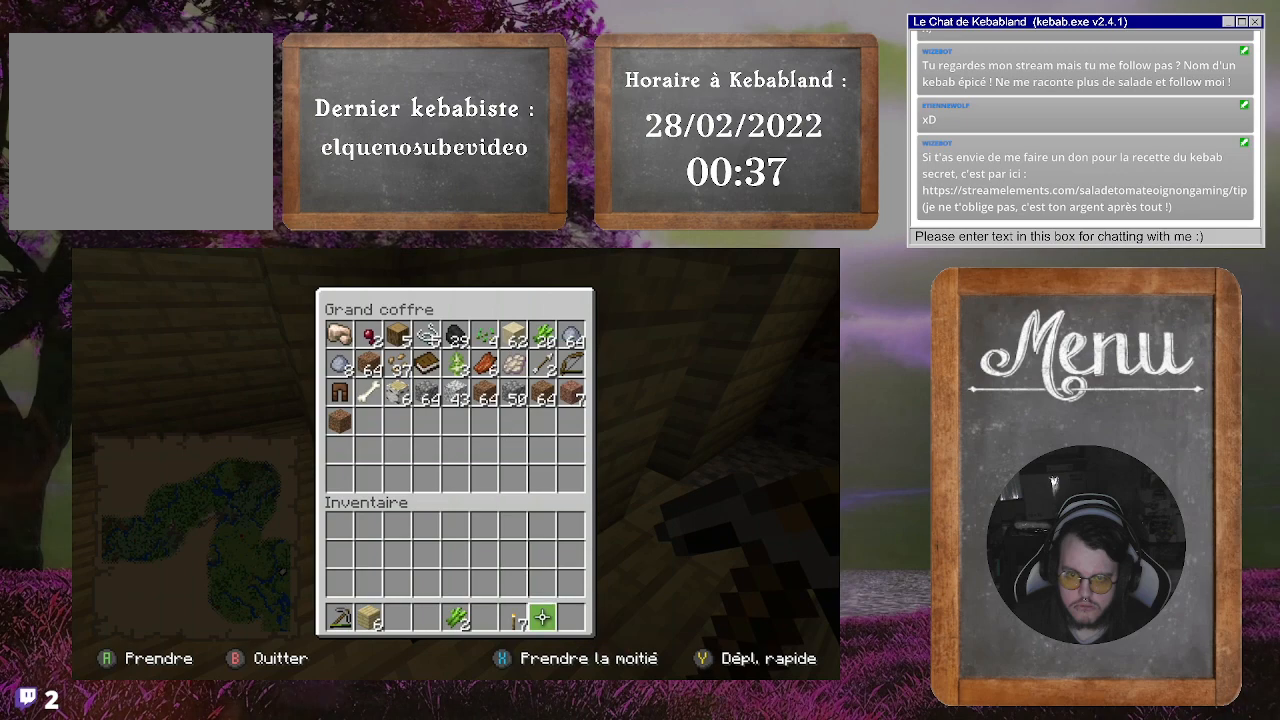
{"buttons": [], "left_stick": "up", "right_stick": "center", "events": [[67, "left_stick", "up"]]}
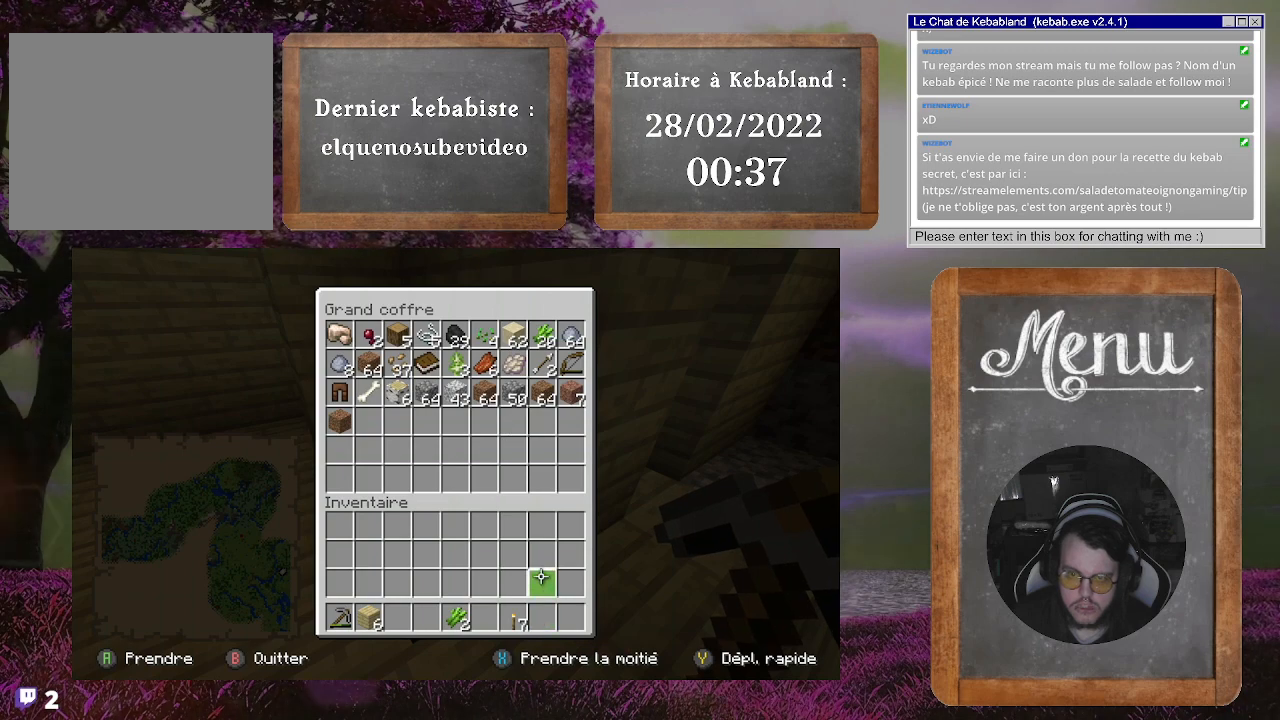
{"buttons": [], "left_stick": "up-left", "right_stick": "center", "events": [[100, "left_stick", "up-left"]]}
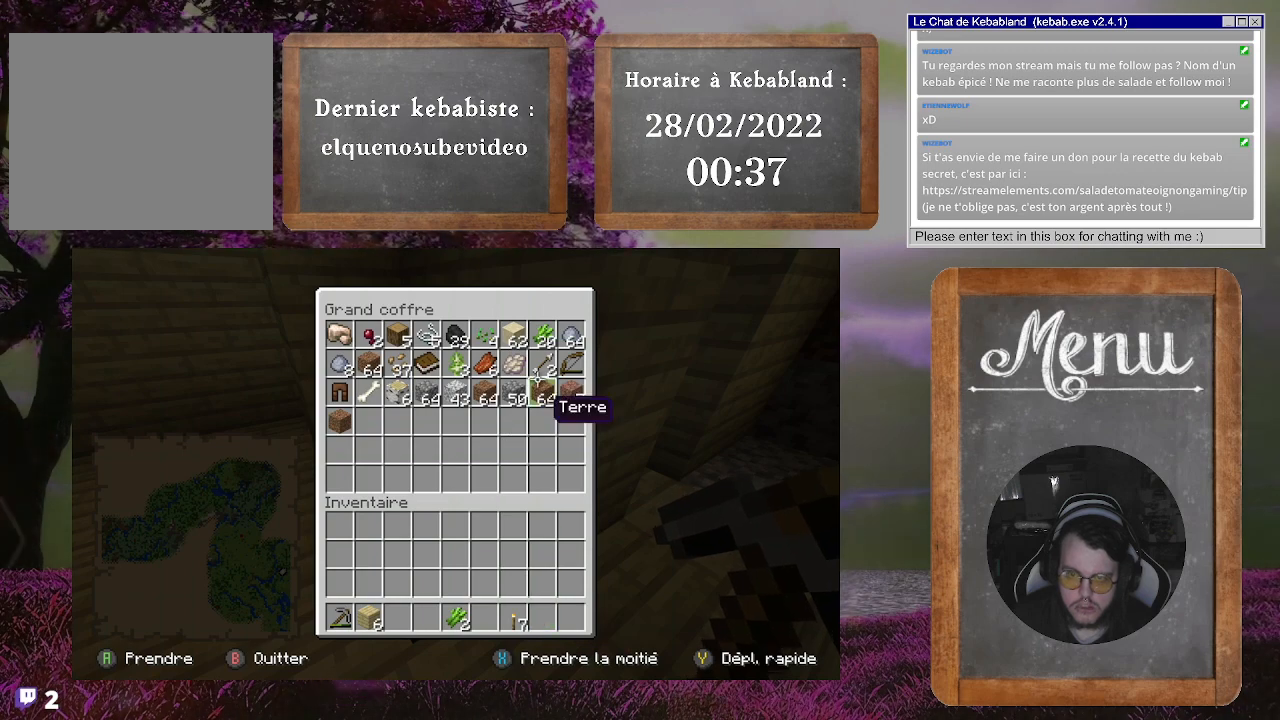
{"buttons": [], "left_stick": "left", "right_stick": "center", "events": [[67, "left_stick", "center"], [333, "left_stick", "left"]]}
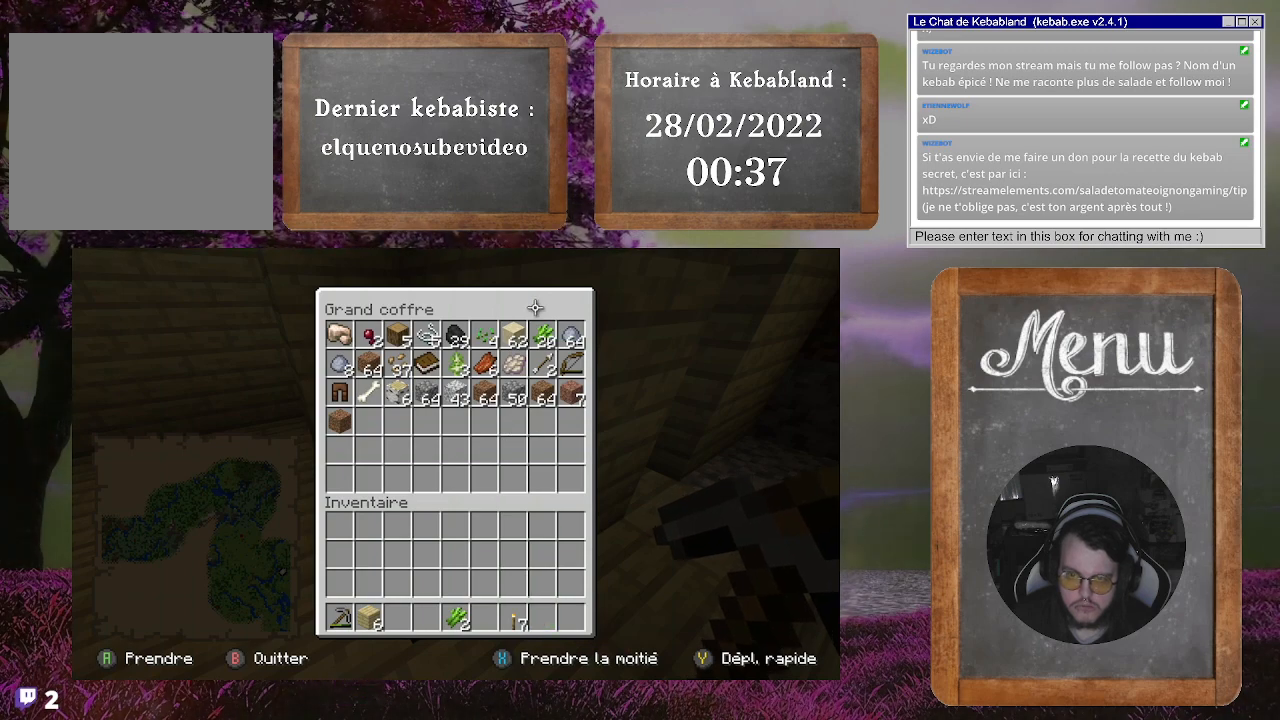
{"buttons": ["A"], "left_stick": "center", "right_stick": "center", "events": [[33, "left_stick", "down-left"], [200, "left_stick", "center"], [500, "A", "down"]]}
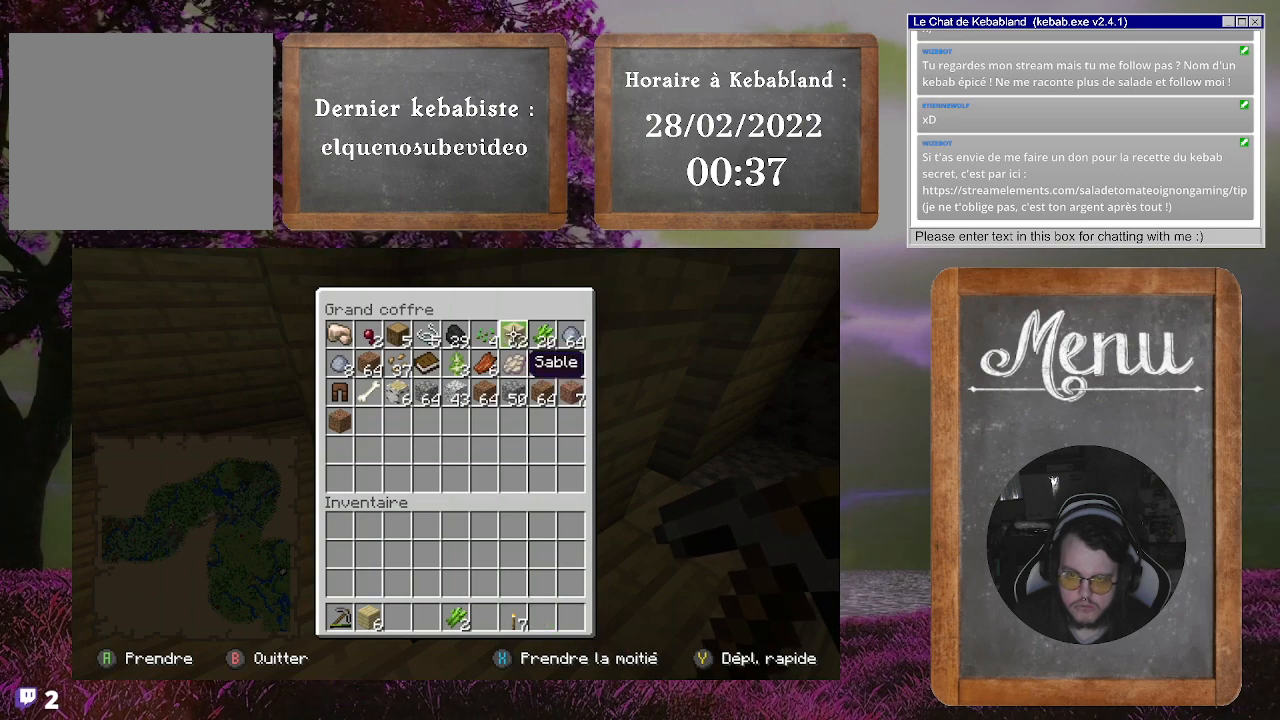
{"buttons": [], "left_stick": "down", "right_stick": "center", "events": [[100, "A", "up"], [400, "X", "down"], [467, "X", "up"], [500, "left_stick", "down"]]}
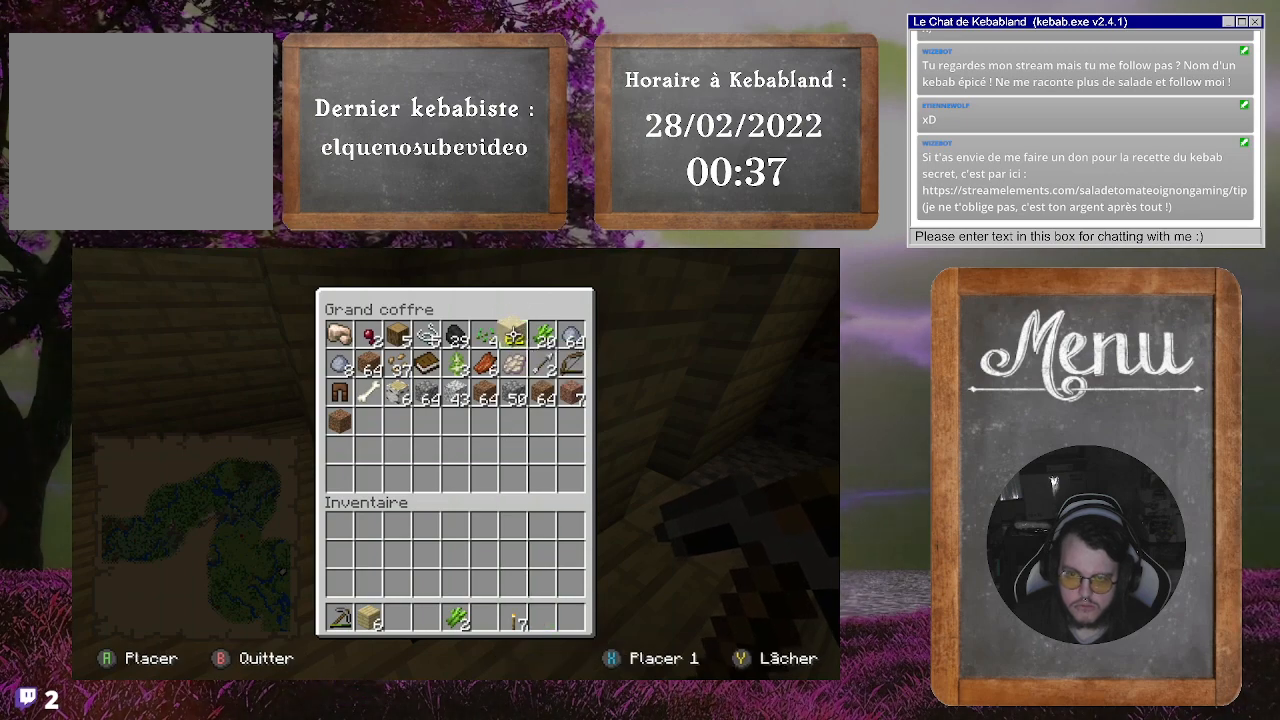
{"buttons": [], "left_stick": "down-left", "right_stick": "center", "events": [[400, "left_stick", "down-left"]]}
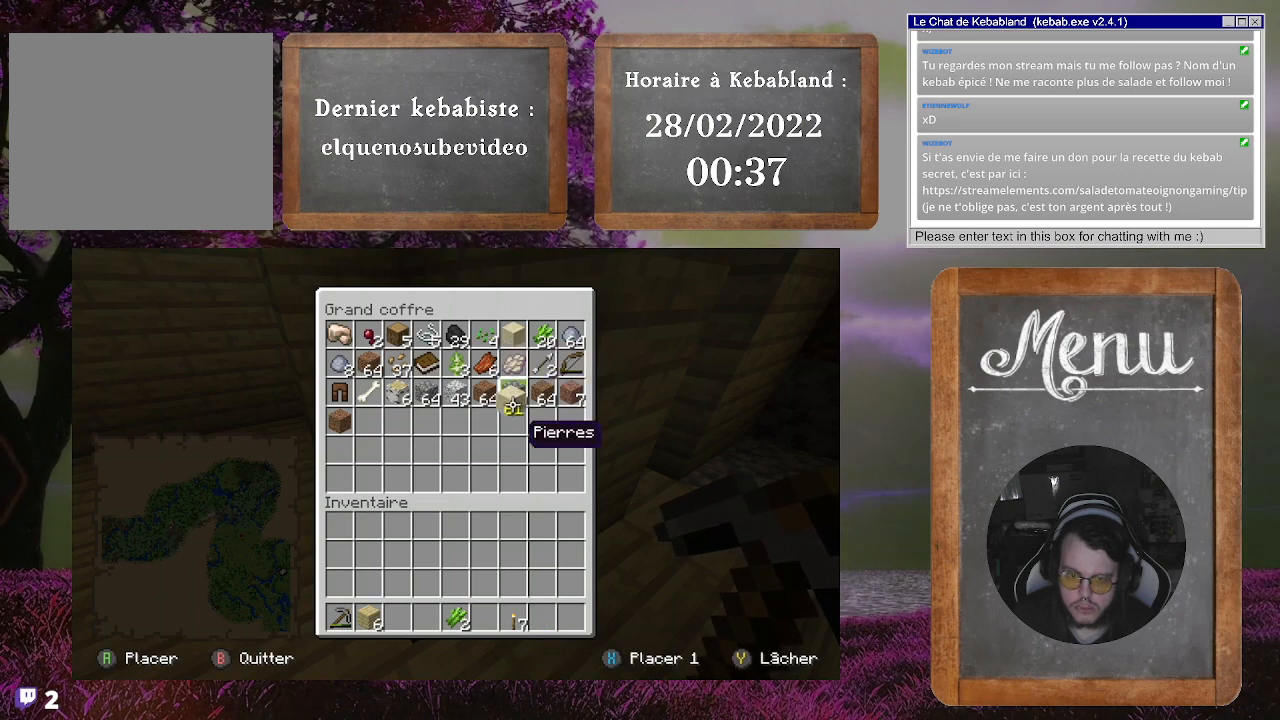
{"buttons": [], "left_stick": "down-left", "right_stick": "center", "events": []}
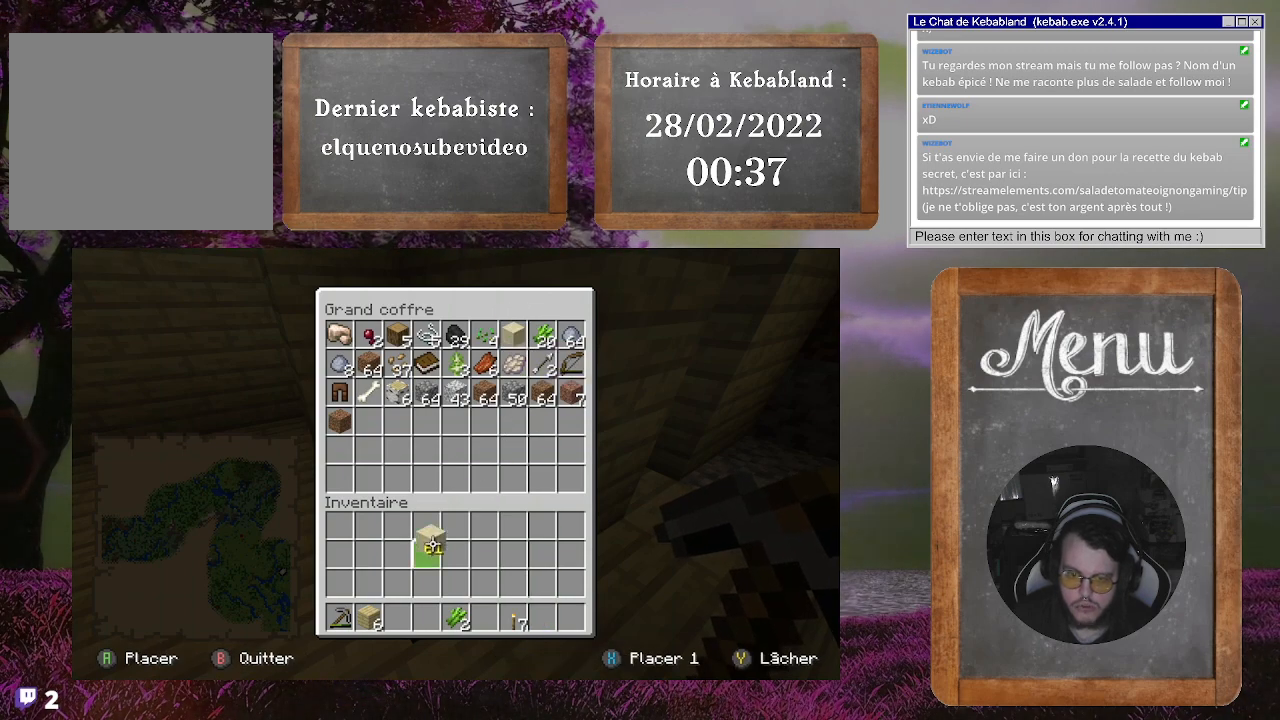
{"buttons": [], "left_stick": "down", "right_stick": "center", "events": [[33, "left_stick", "center"], [433, "left_stick", "down"]]}
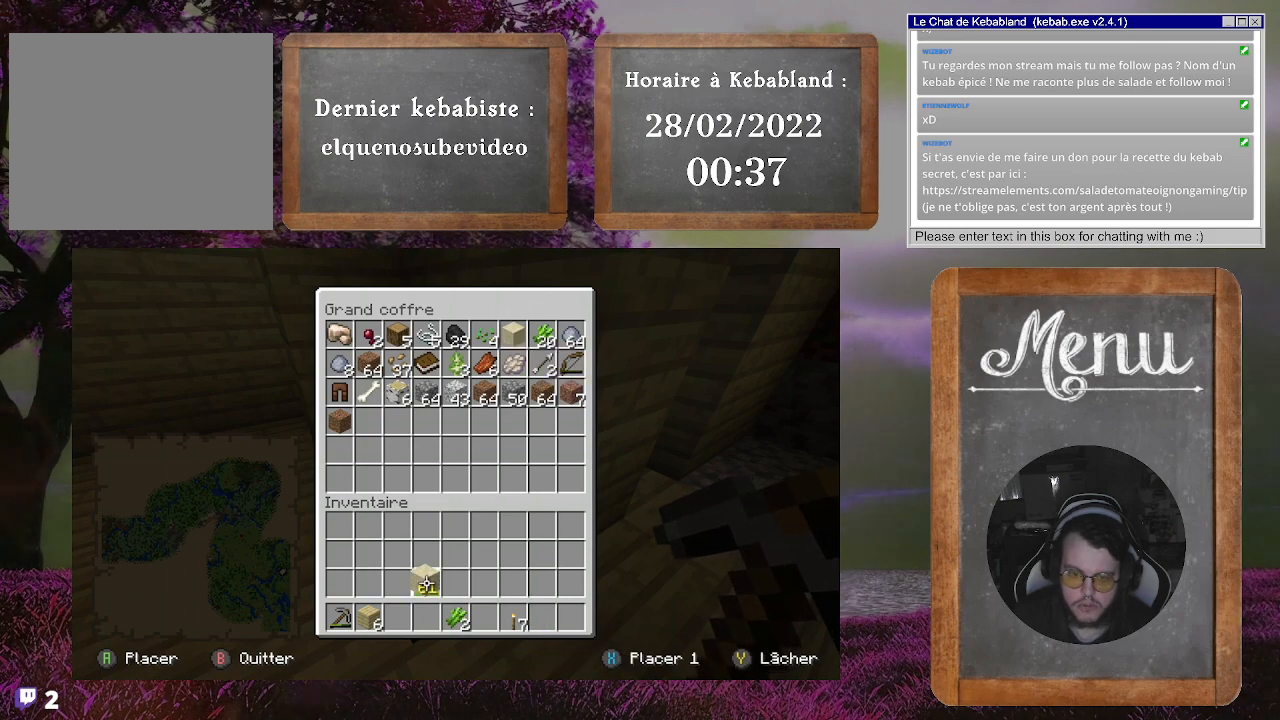
{"buttons": ["A"], "left_stick": "center", "right_stick": "center", "events": [[267, "left_stick", "center"], [467, "A", "down"]]}
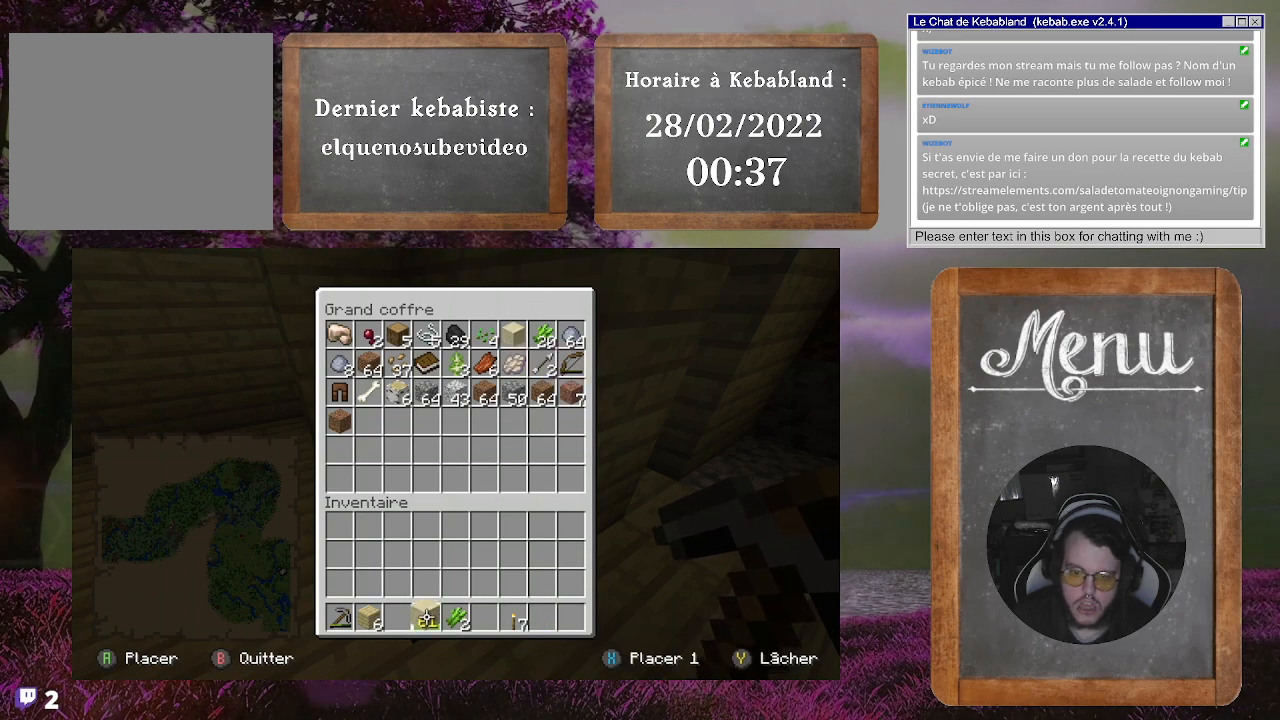
{"buttons": [], "left_stick": "center", "right_stick": "center", "events": [[100, "A", "up"], [167, "B", "down"], [267, "B", "up"]]}
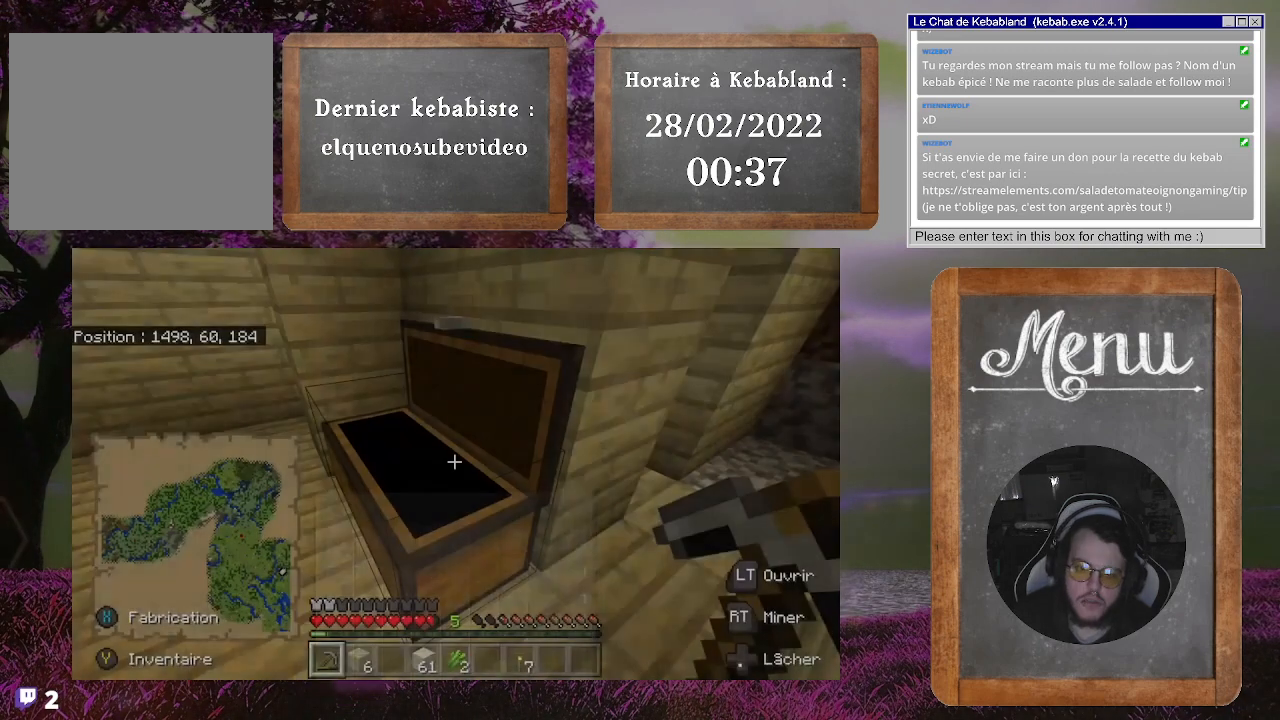
{"buttons": [], "left_stick": "up", "right_stick": "center", "events": [[100, "right_stick", "right"], [133, "left_stick", "up"], [500, "right_stick", "center"]]}
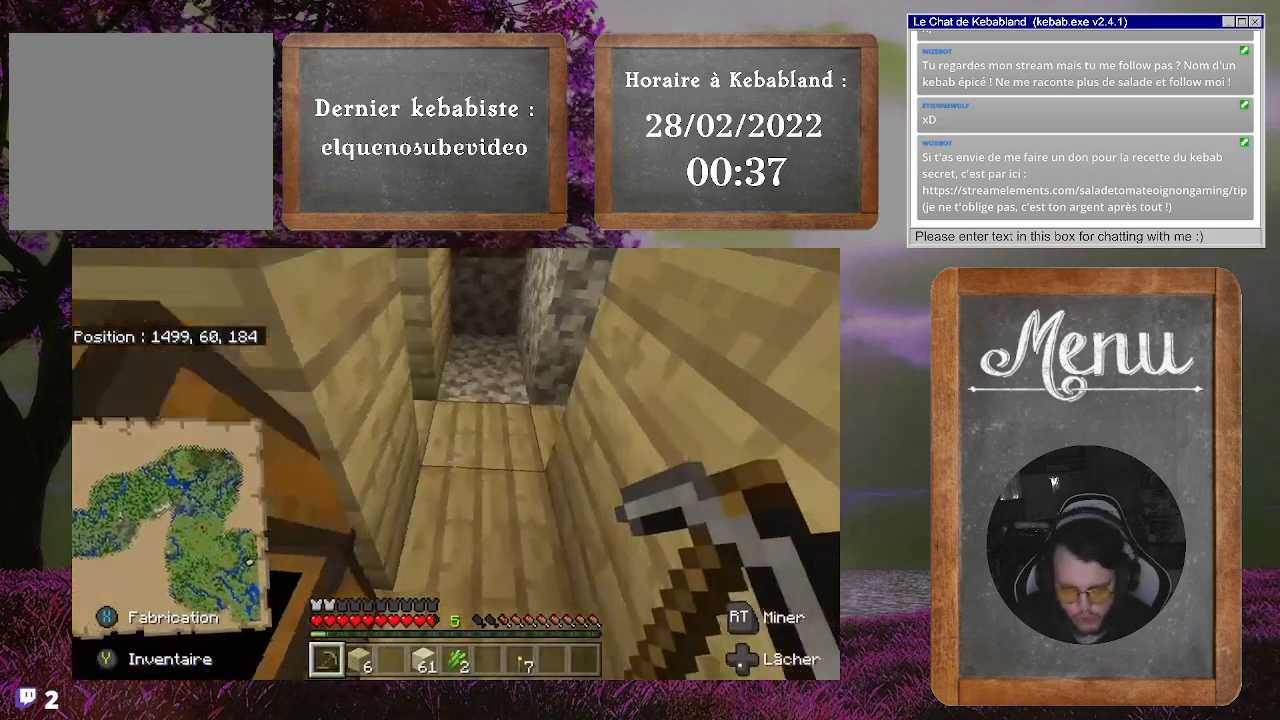
{"buttons": [], "left_stick": "center", "right_stick": "right", "events": [[267, "right_stick", "right"], [367, "left_stick", "center"]]}
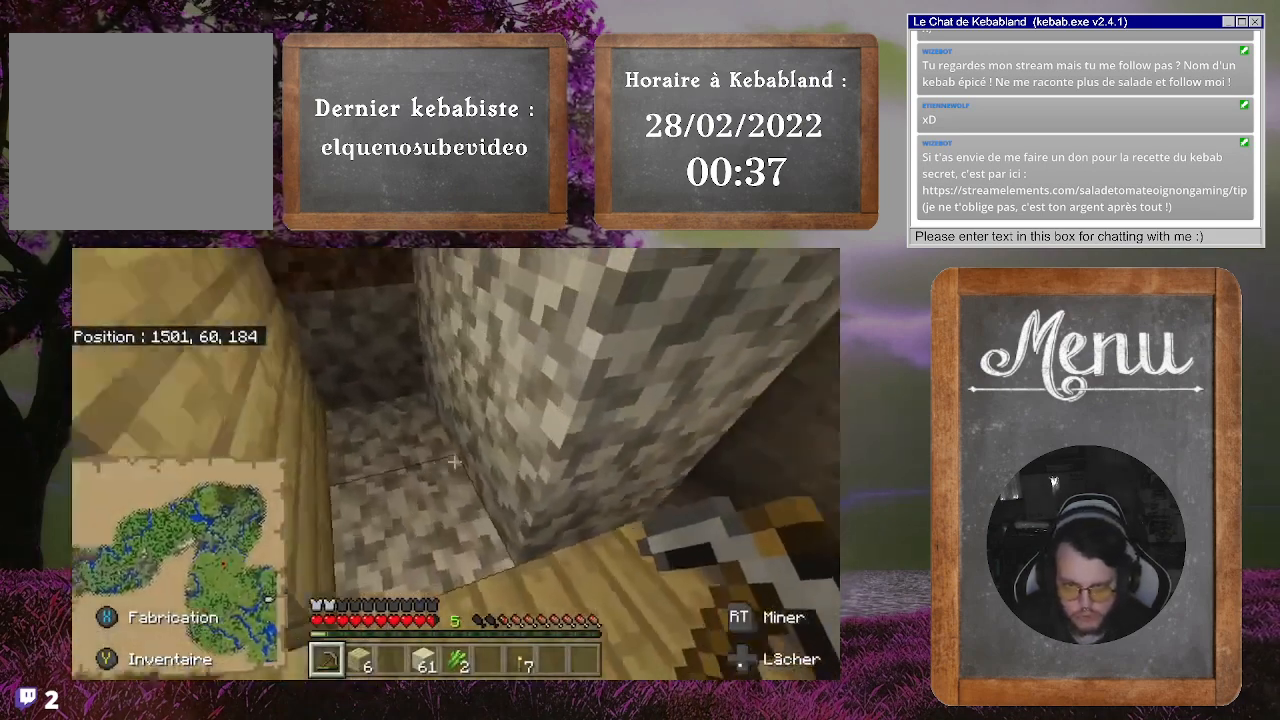
{"buttons": [], "left_stick": "up", "right_stick": "center", "events": [[200, "right_stick", "up-right"], [233, "left_stick", "up-right"], [300, "left_stick", "up"], [333, "right_stick", "center"]]}
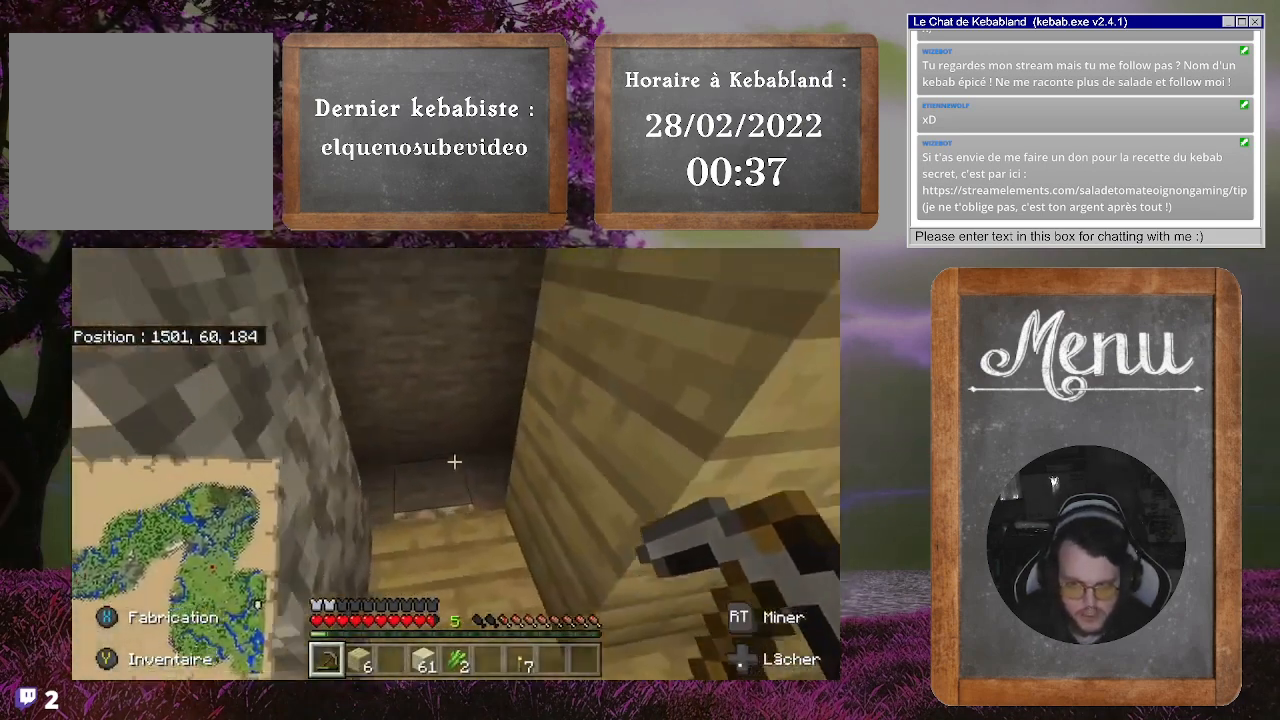
{"buttons": [], "left_stick": "center", "right_stick": "up", "events": [[33, "left_stick", "center"], [33, "right_stick", "up"], [200, "right_stick", "down-left"], [333, "right_stick", "up-left"], [433, "right_stick", "up"]]}
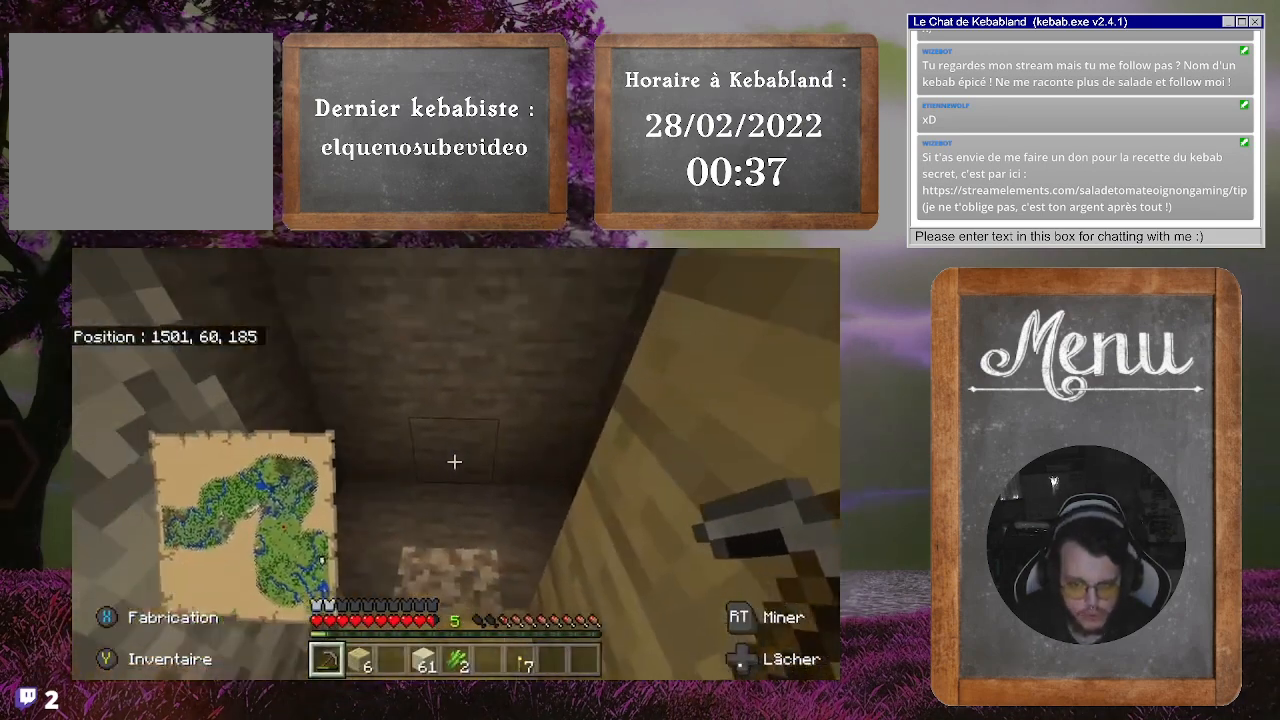
{"buttons": [], "left_stick": "center", "right_stick": "center", "events": [[33, "right_stick", "center"], [333, "right_stick", "down"], [467, "right_stick", "center"]]}
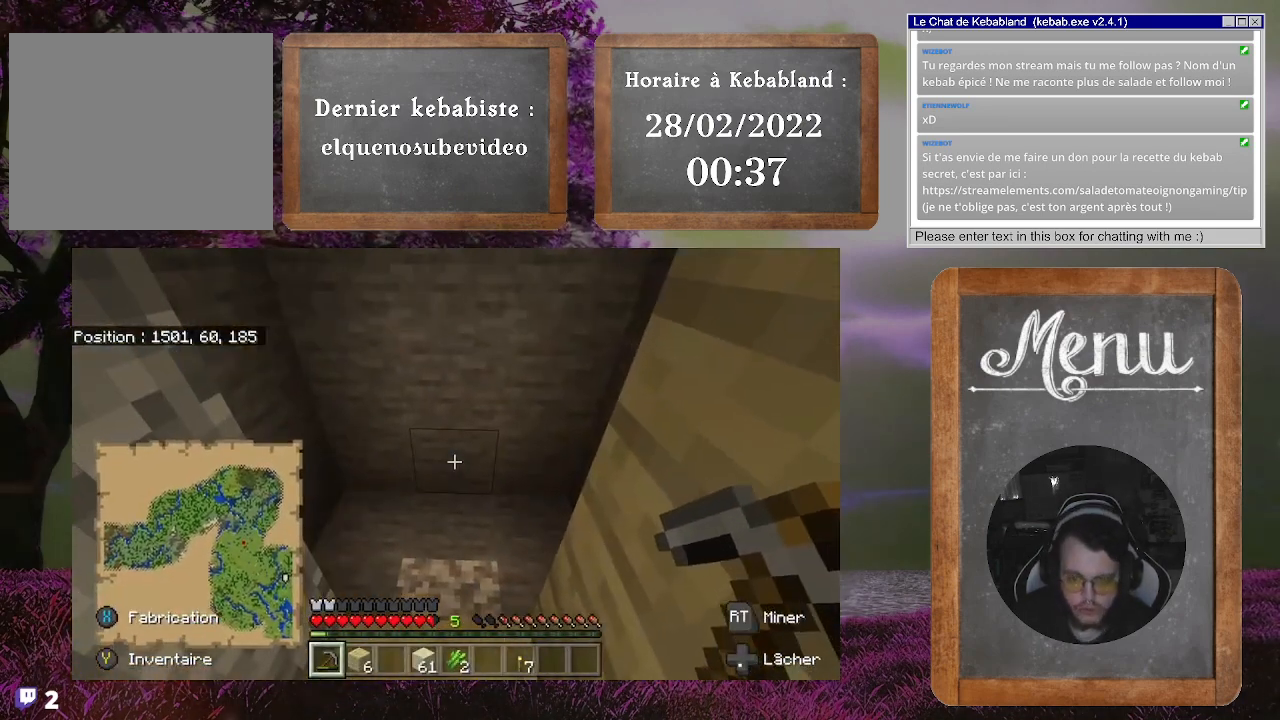
{"buttons": [], "left_stick": "center", "right_stick": "center", "events": [[267, "right_stick", "up"], [500, "right_stick", "center"]]}
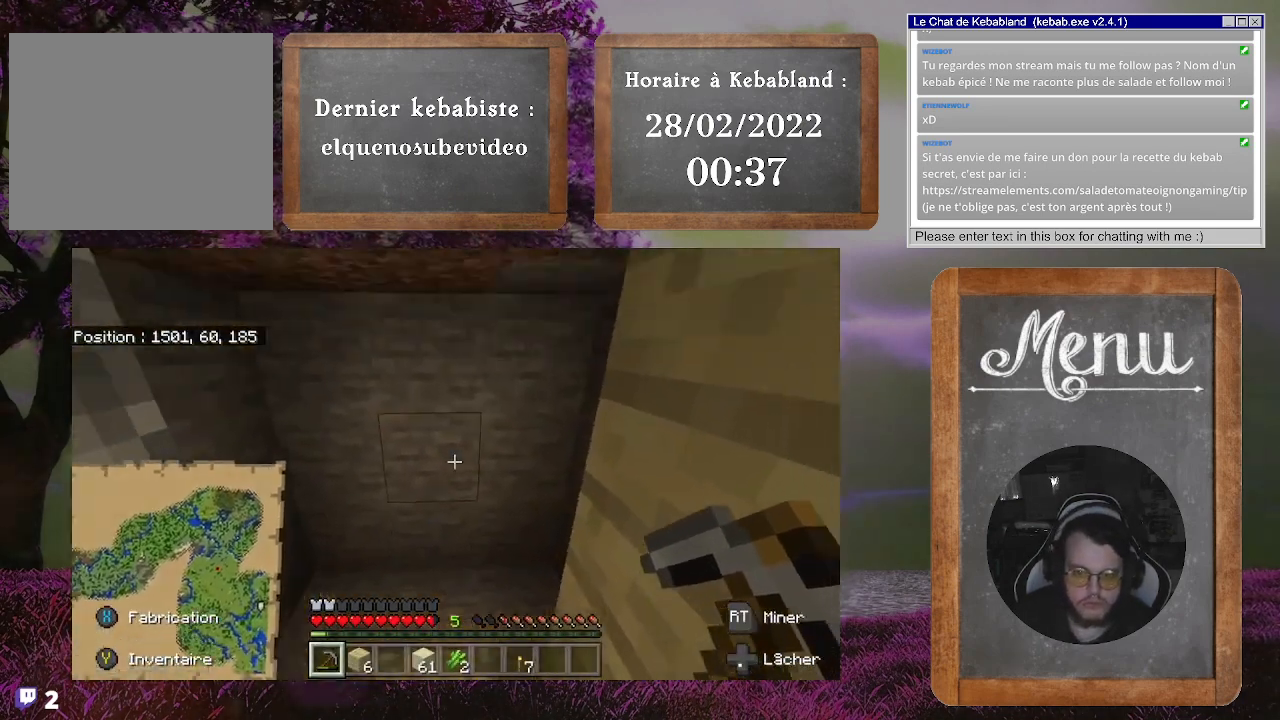
{"buttons": [], "left_stick": "center", "right_stick": "down-left", "events": [[400, "right_stick", "down-left"]]}
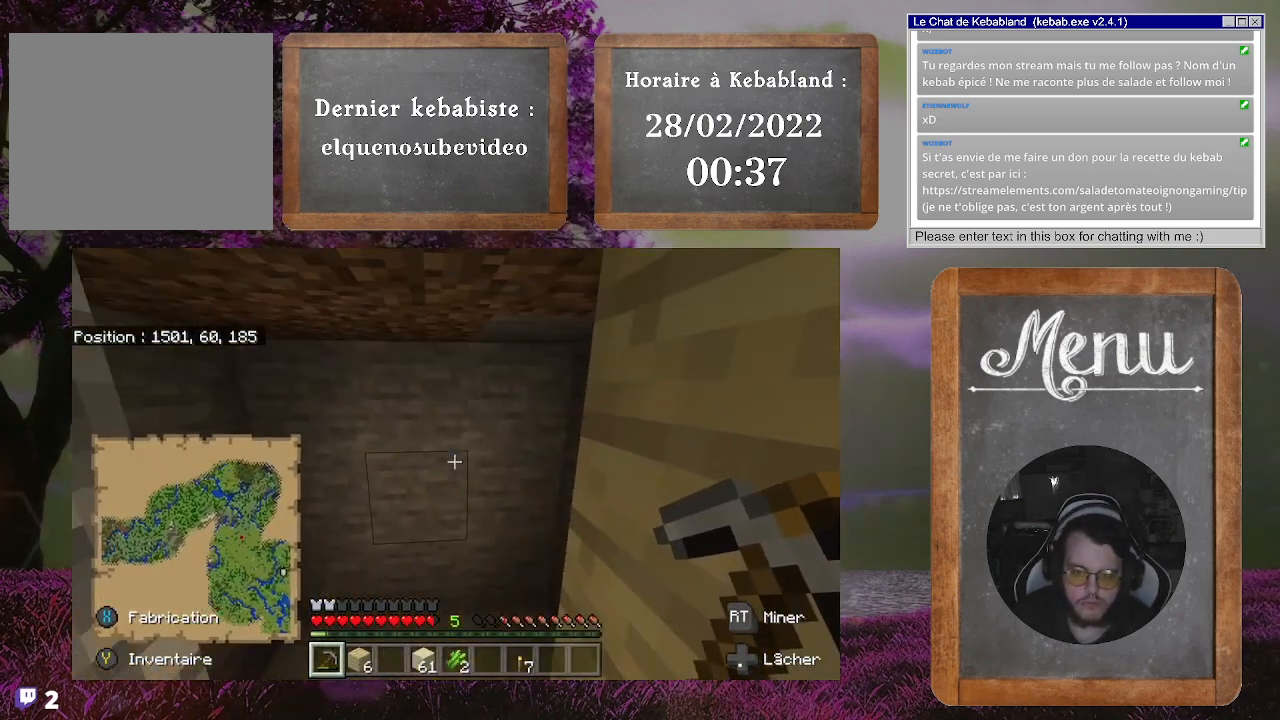
{"buttons": [], "left_stick": "center", "right_stick": "center", "events": [[33, "right_stick", "down"], [333, "right_stick", "center"]]}
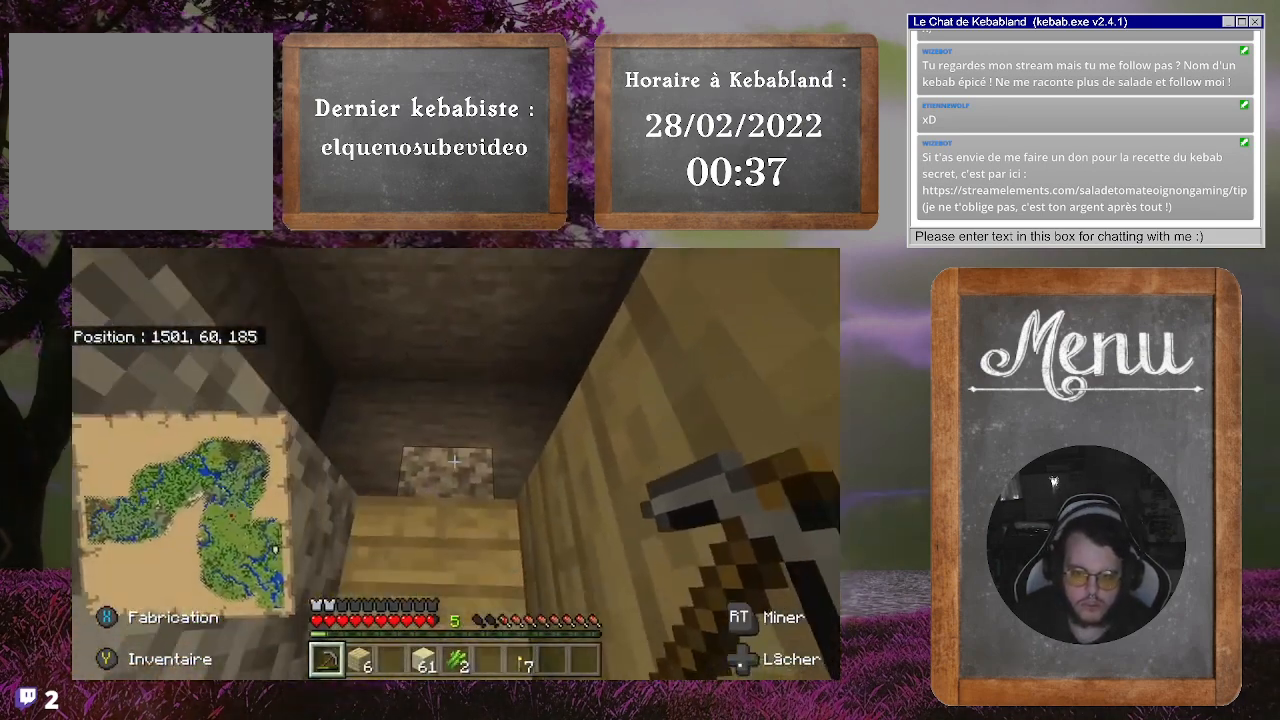
{"buttons": ["R2"], "left_stick": "center", "right_stick": "center", "events": [[167, "R2", "down"]]}
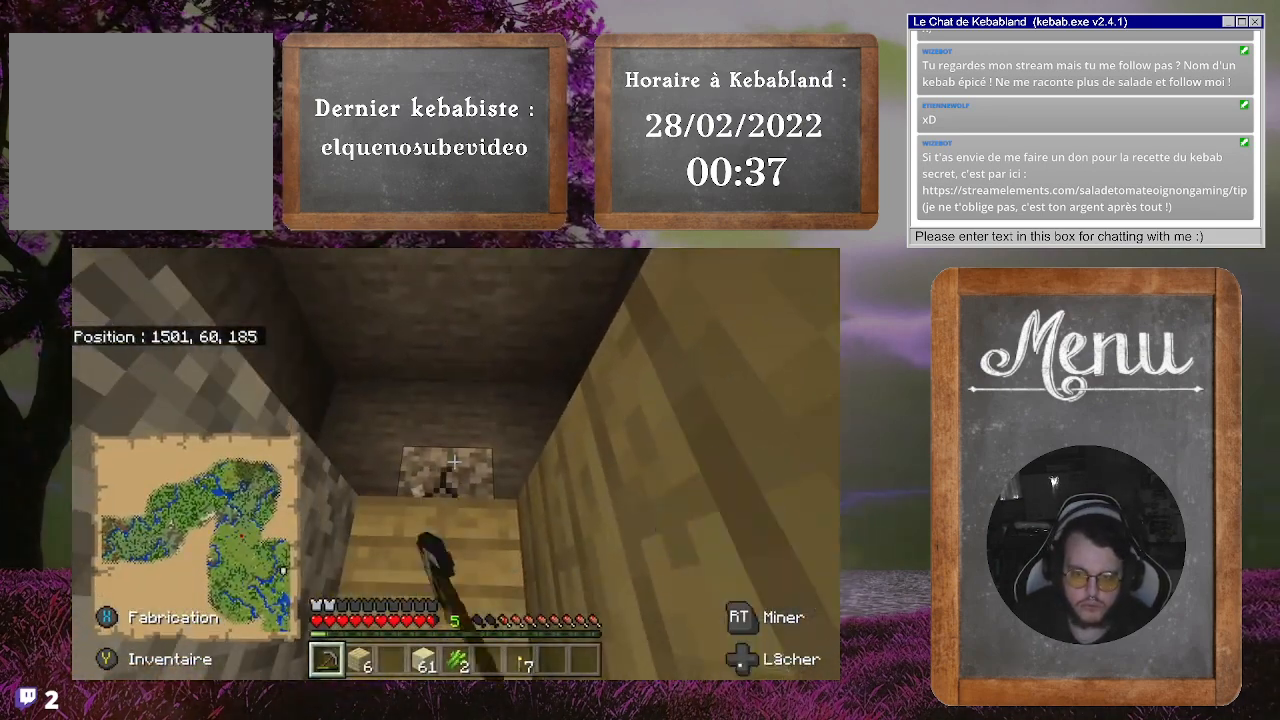
{"buttons": ["R2"], "left_stick": "center", "right_stick": "center", "events": []}
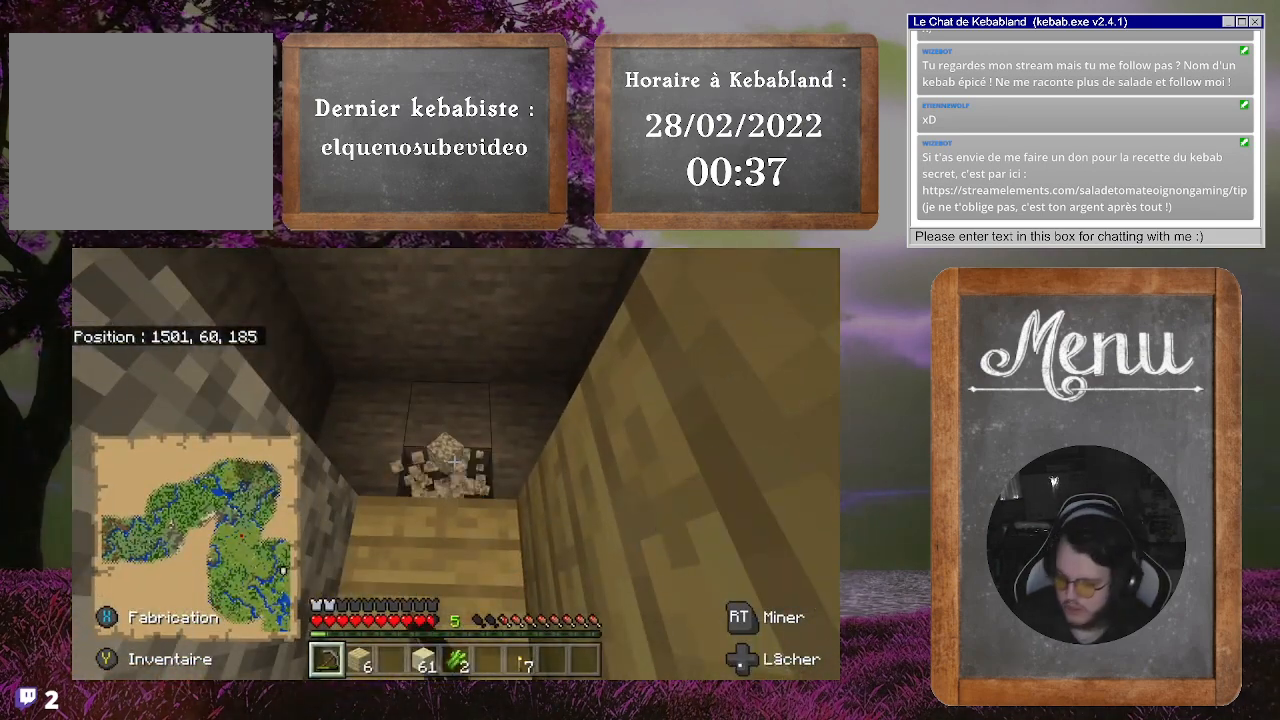
{"buttons": ["R2"], "left_stick": "center", "right_stick": "up", "events": [[300, "right_stick", "up"]]}
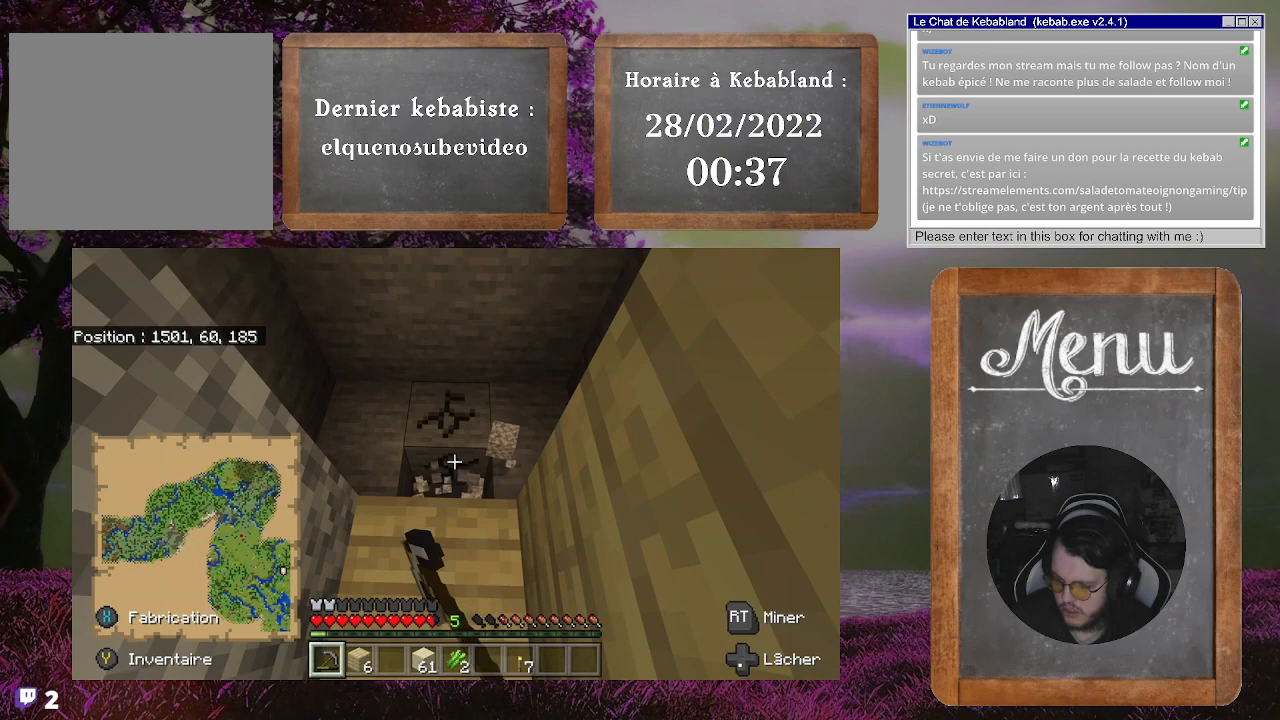
{"buttons": ["R2"], "left_stick": "center", "right_stick": "center", "events": [[33, "right_stick", "center"]]}
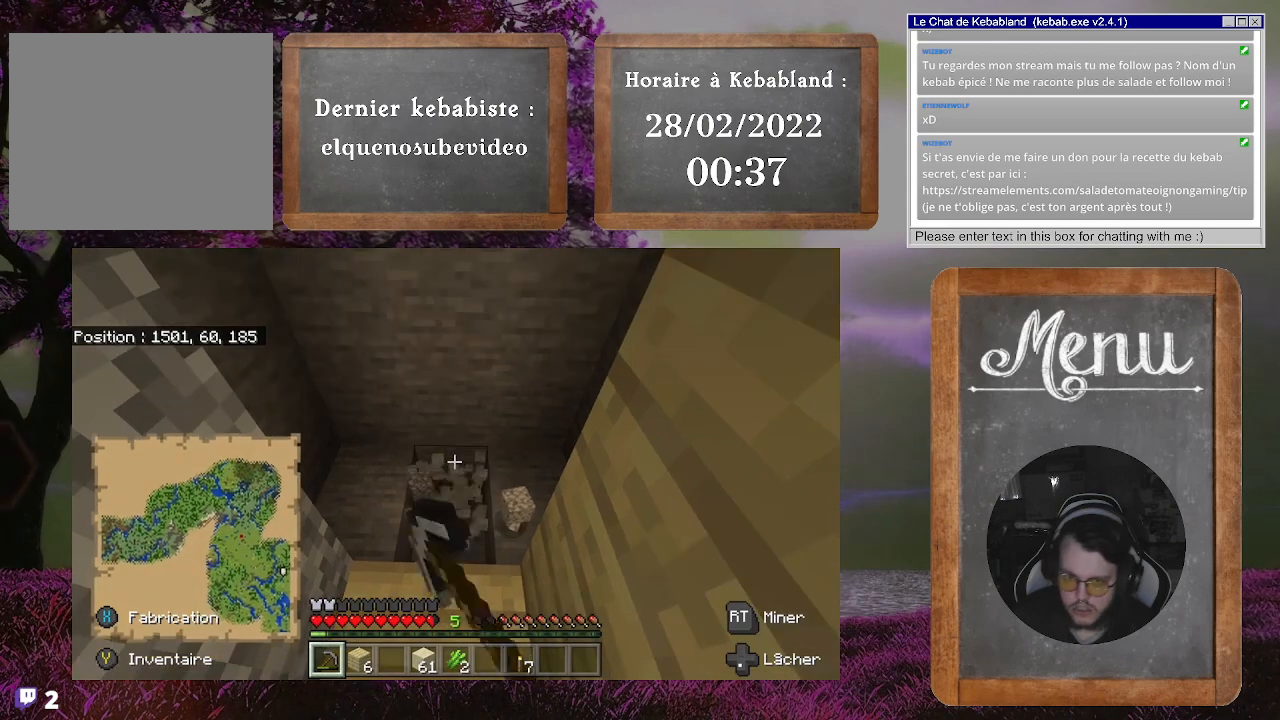
{"buttons": [], "left_stick": "up", "right_stick": "down", "events": [[167, "R2", "up"], [167, "left_stick", "up"], [267, "right_stick", "down"]]}
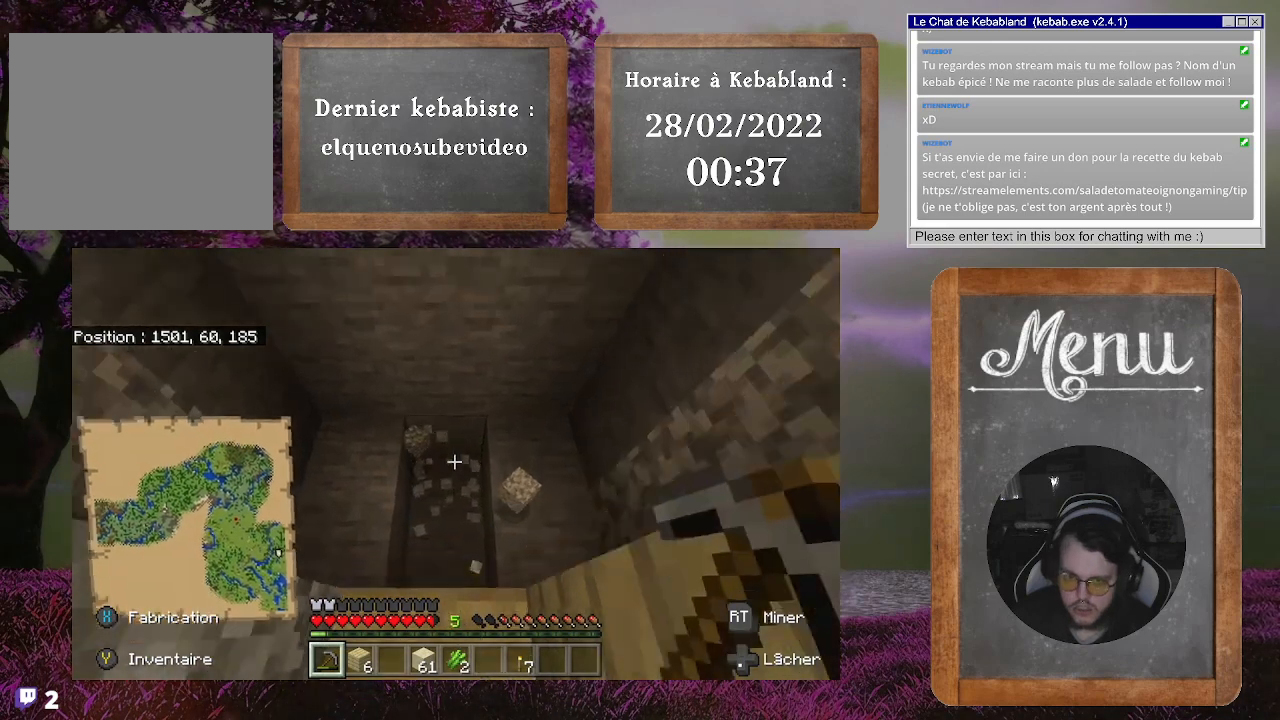
{"buttons": [], "left_stick": "center", "right_stick": "center", "events": [[100, "left_stick", "center"], [100, "right_stick", "center"]]}